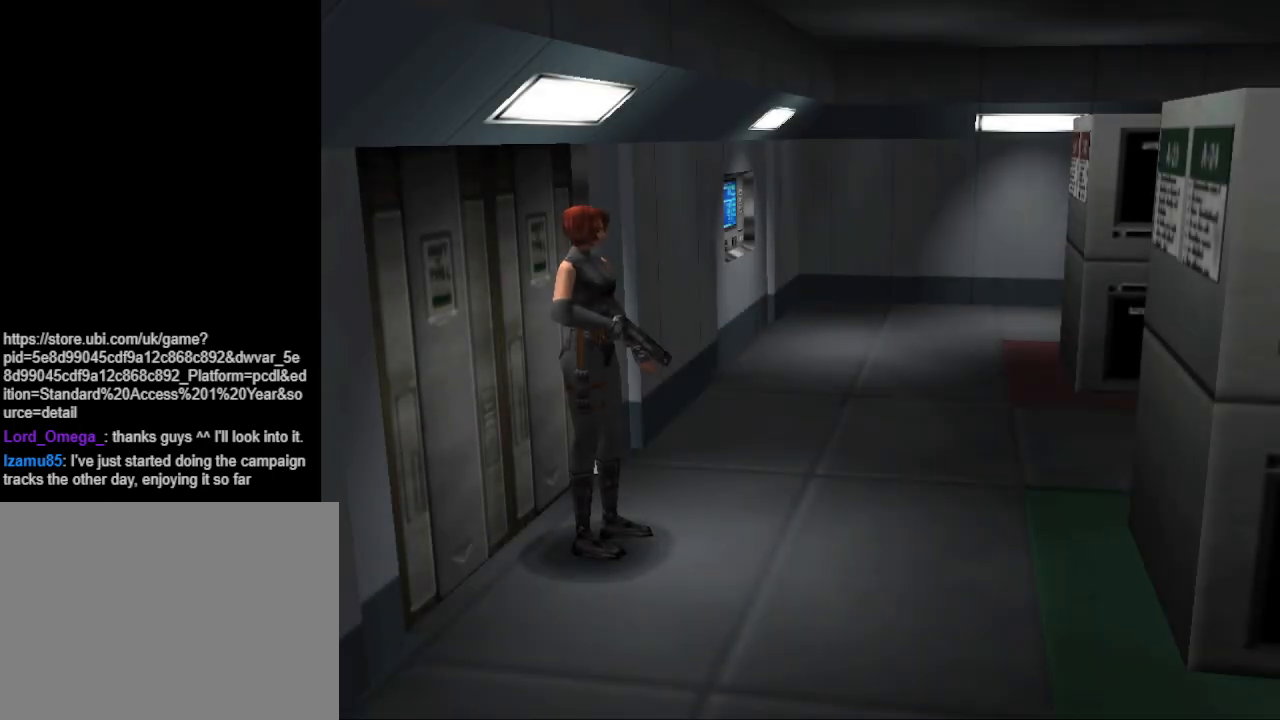
Gameplay with a controller (PlayStation layout); each line is a JSON object with the inputs held at the frame after it. "events" lists button and stick changes between this image and that frame as [ms after this image, input, new state], when the widget could be followed in between. Not read: L2 R2 left_stick right_stick.
{"buttons": ["DPAD_LEFT"], "events": [[267, "DPAD_LEFT", "down"]]}
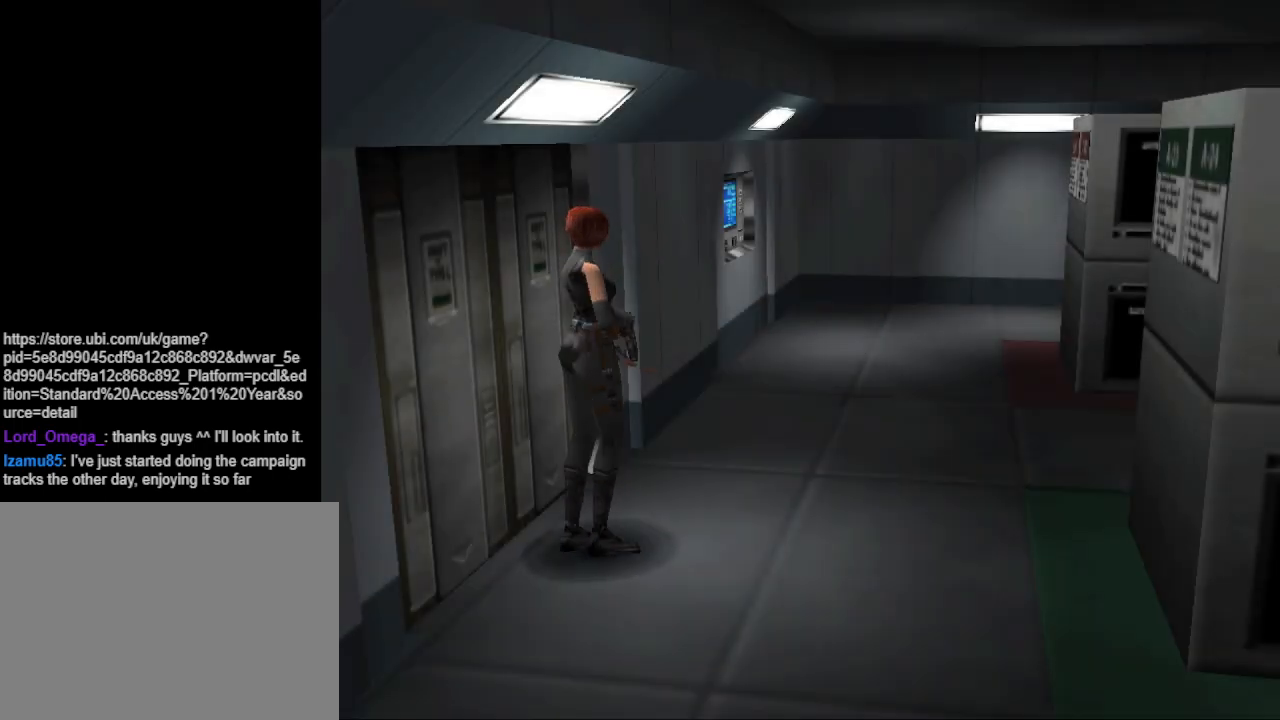
{"buttons": [], "events": [[100, "DPAD_LEFT", "up"]]}
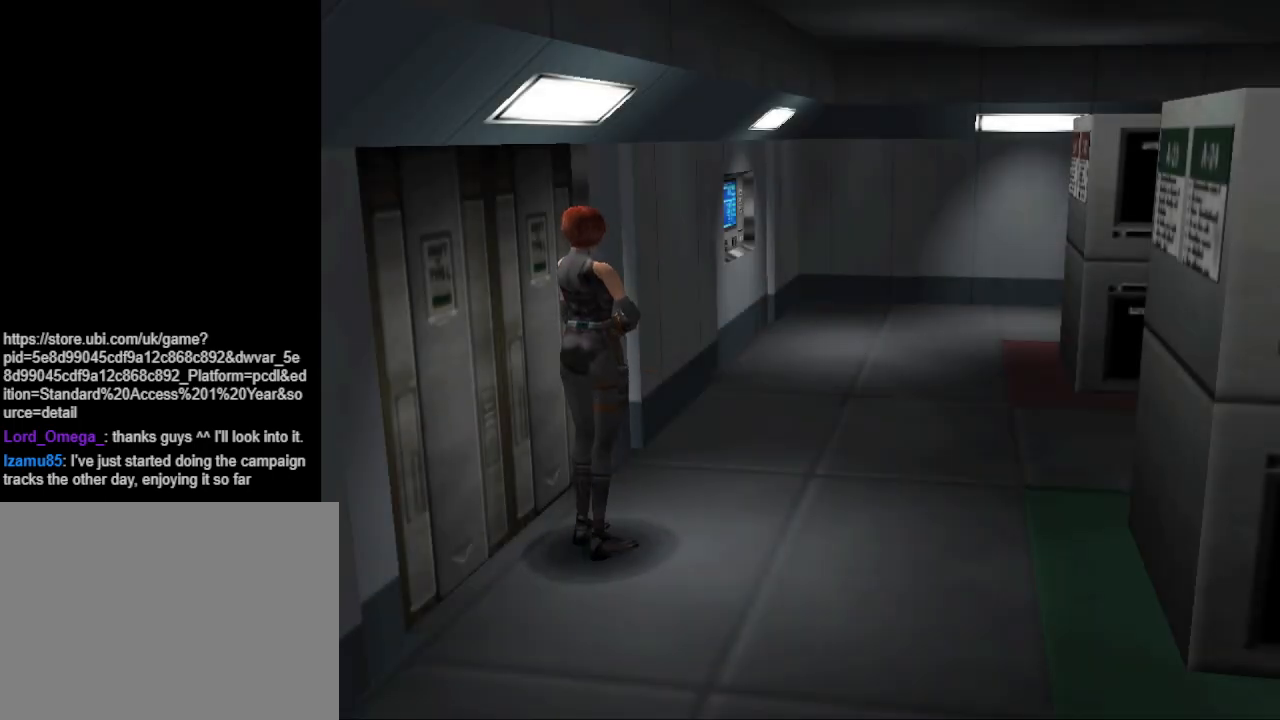
{"buttons": ["CIRCLE", "DPAD_UP"], "events": [[333, "DPAD_UP", "down"], [433, "CIRCLE", "down"], [433, "DPAD_RIGHT", "down"], [467, "DPAD_RIGHT", "up"]]}
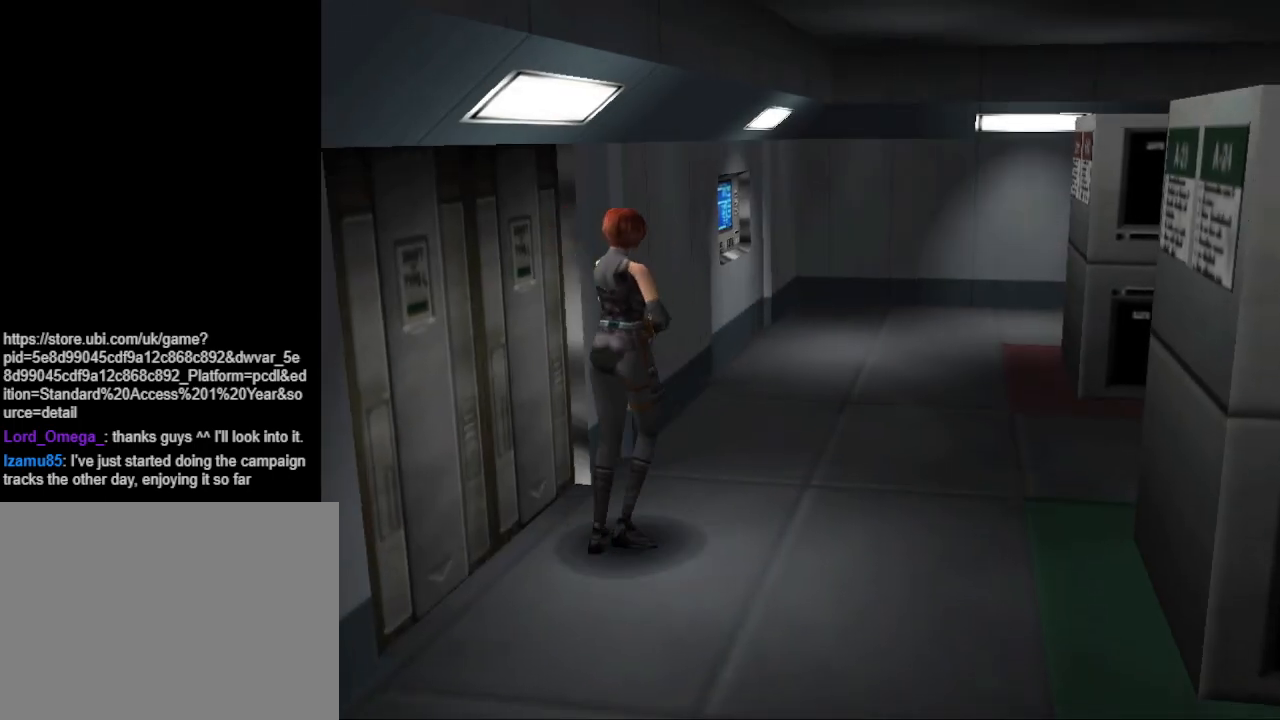
{"buttons": ["CIRCLE", "DPAD_UP", "DPAD_RIGHT"], "events": [[267, "DPAD_RIGHT", "down"]]}
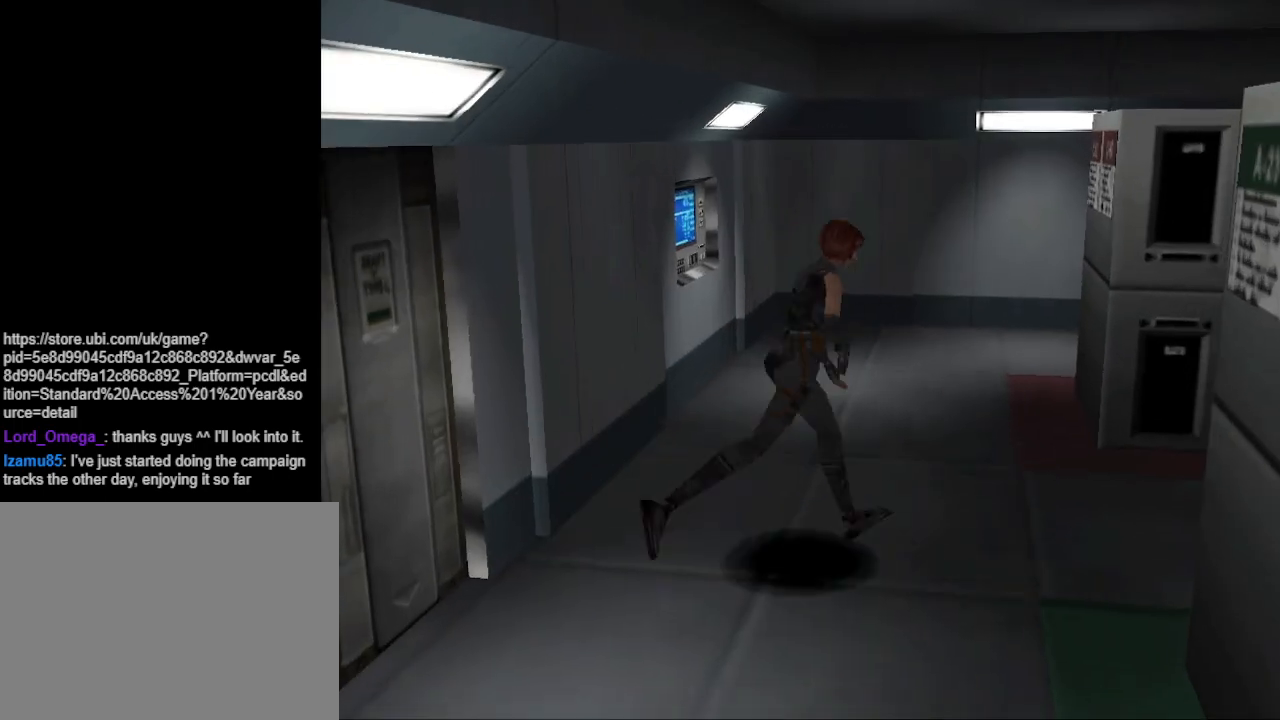
{"buttons": ["CIRCLE", "DPAD_UP"], "events": [[100, "DPAD_RIGHT", "up"]]}
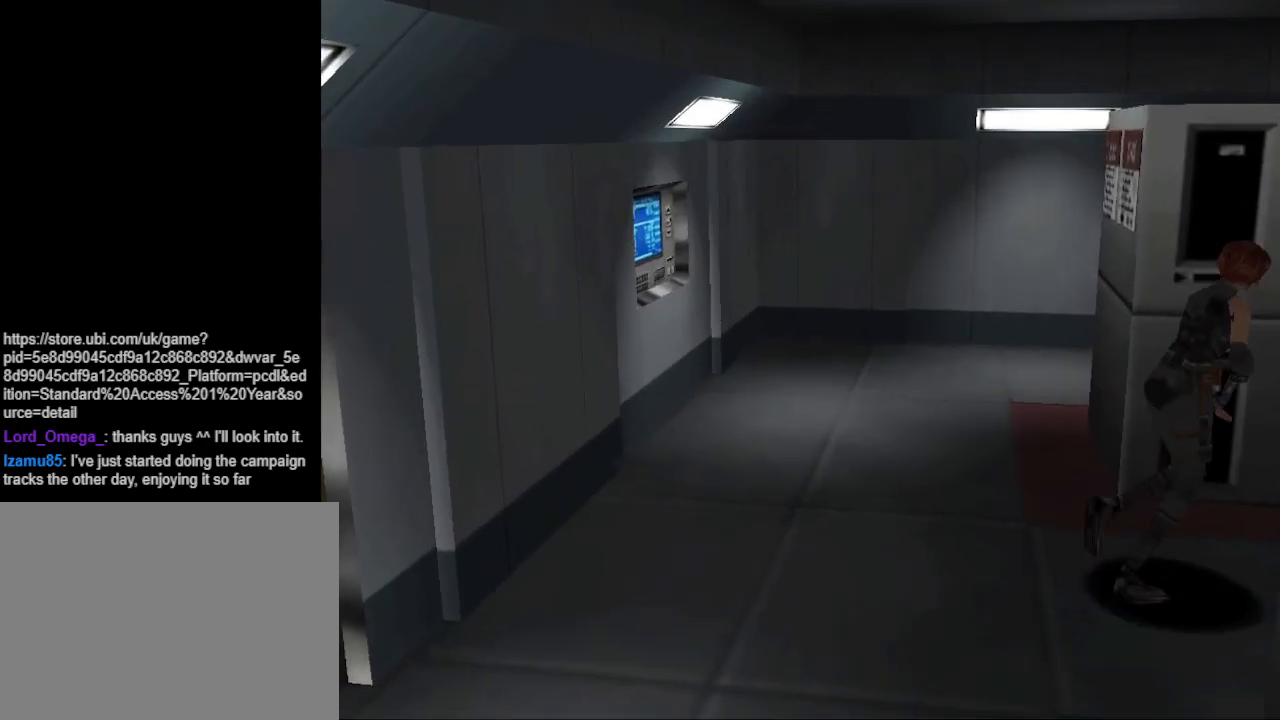
{"buttons": [], "events": [[133, "DPAD_UP", "up"], [300, "CIRCLE", "up"]]}
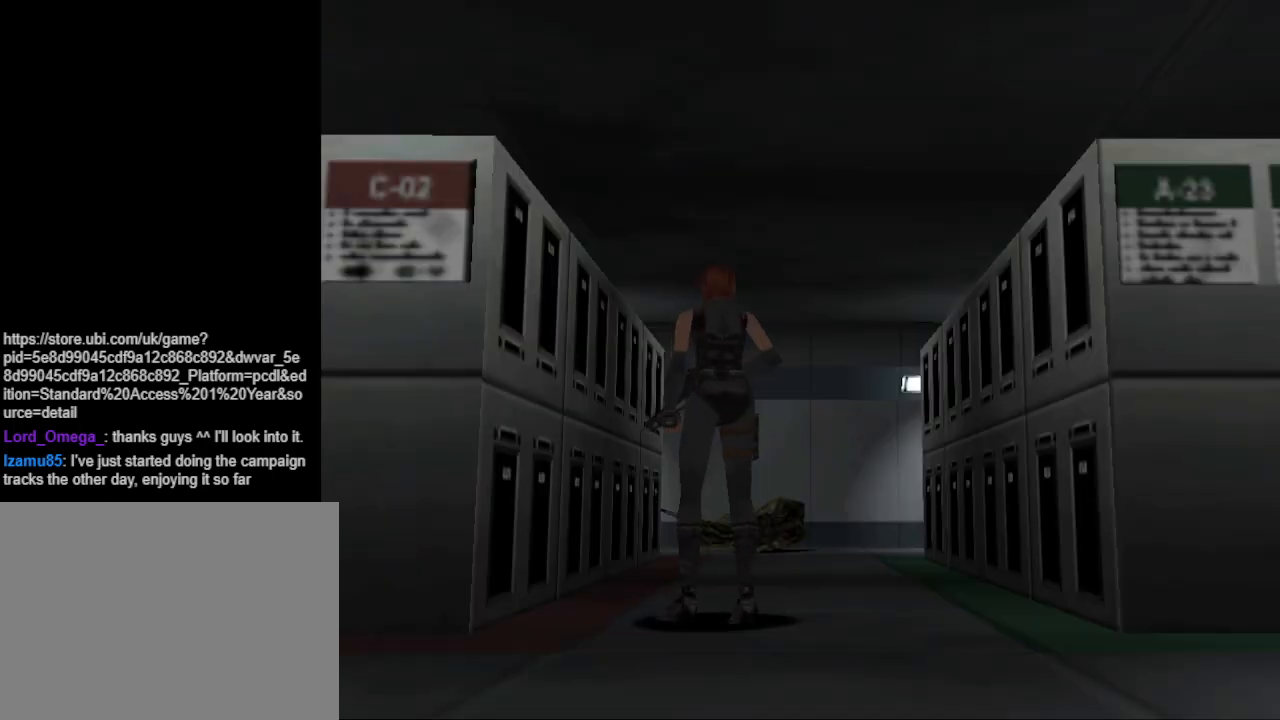
{"buttons": ["DPAD_RIGHT"], "events": [[367, "DPAD_RIGHT", "down"]]}
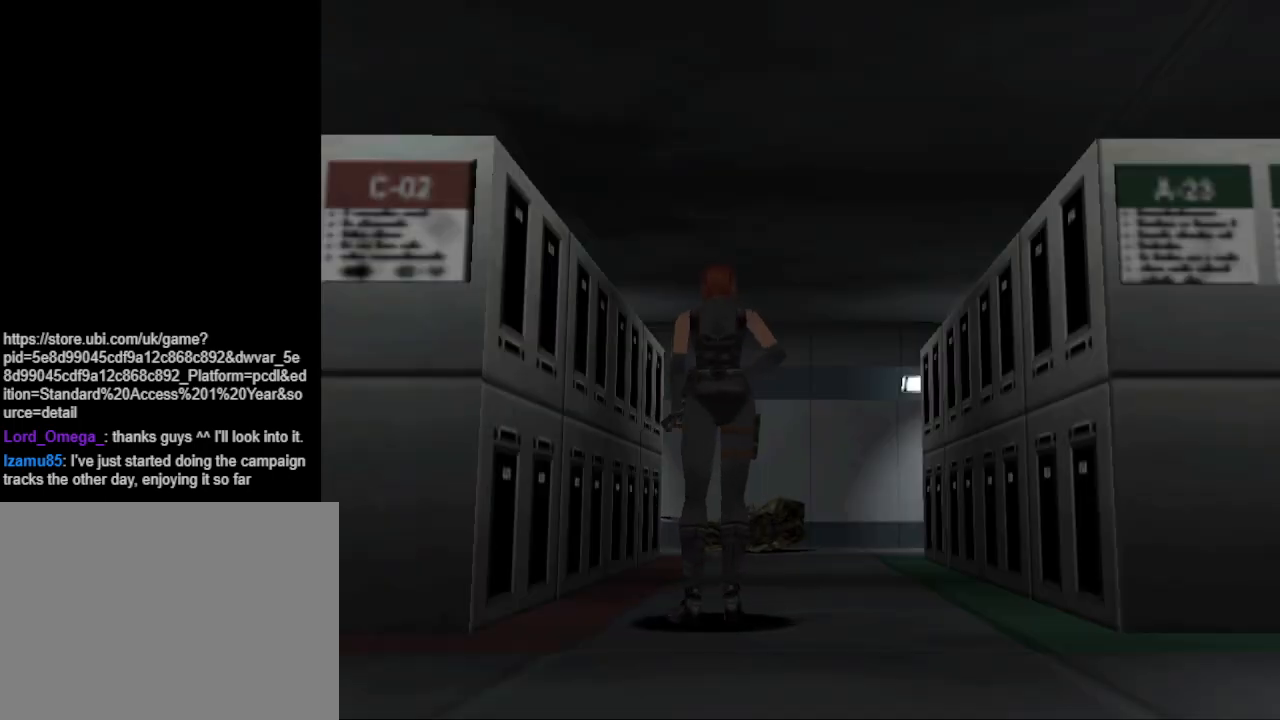
{"buttons": [], "events": [[67, "DPAD_RIGHT", "up"]]}
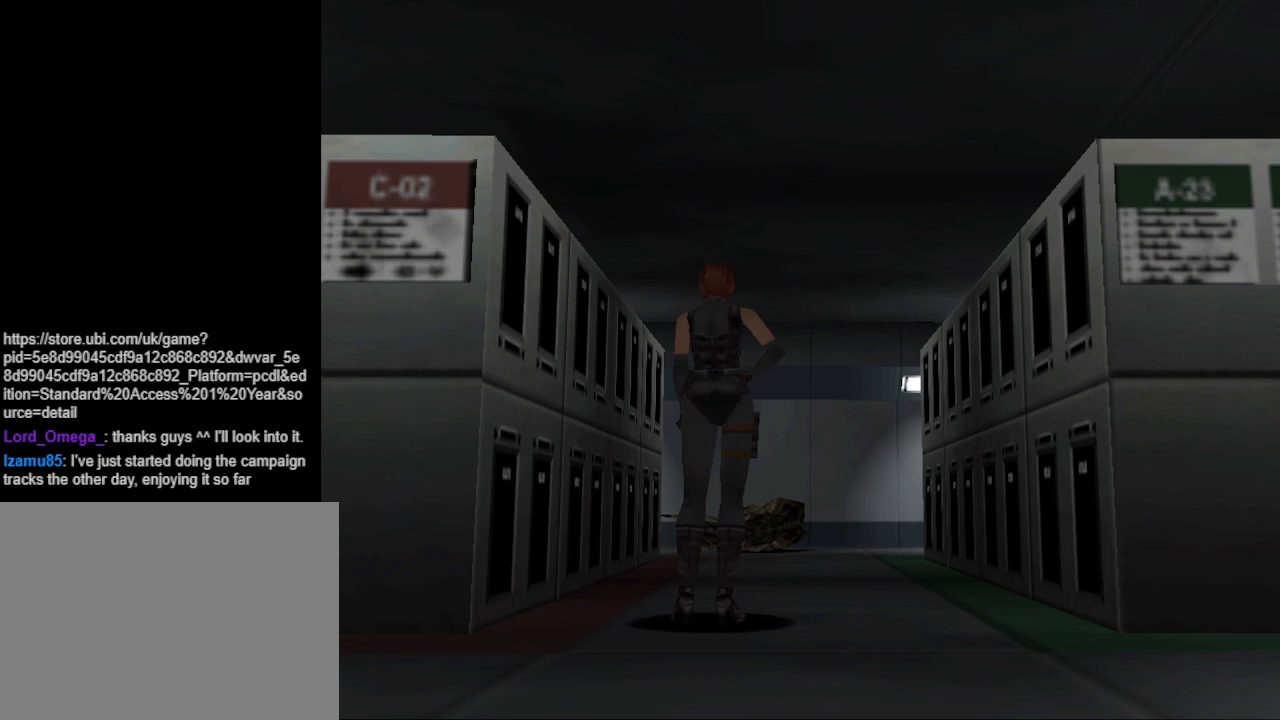
{"buttons": ["CIRCLE", "DPAD_UP"], "events": [[100, "DPAD_UP", "down"], [133, "CIRCLE", "down"]]}
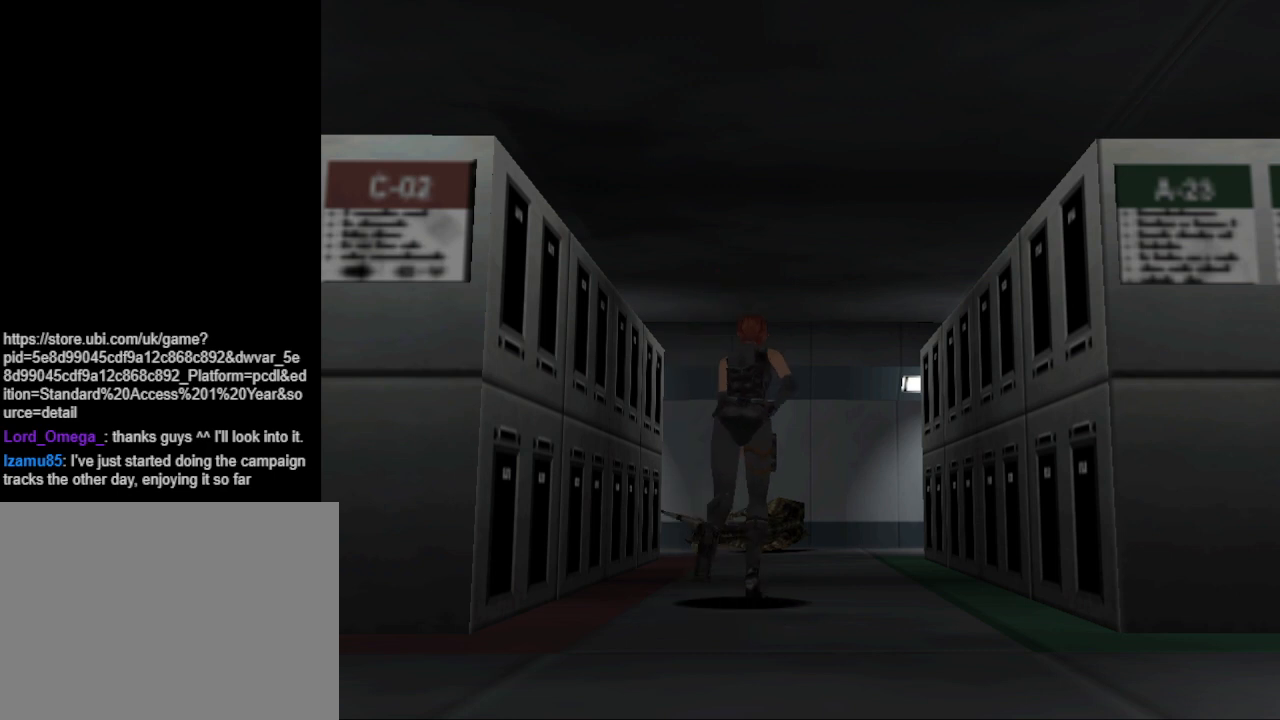
{"buttons": ["DPAD_UP"], "events": [[300, "DPAD_LEFT", "down"], [367, "DPAD_LEFT", "up"], [500, "CIRCLE", "up"]]}
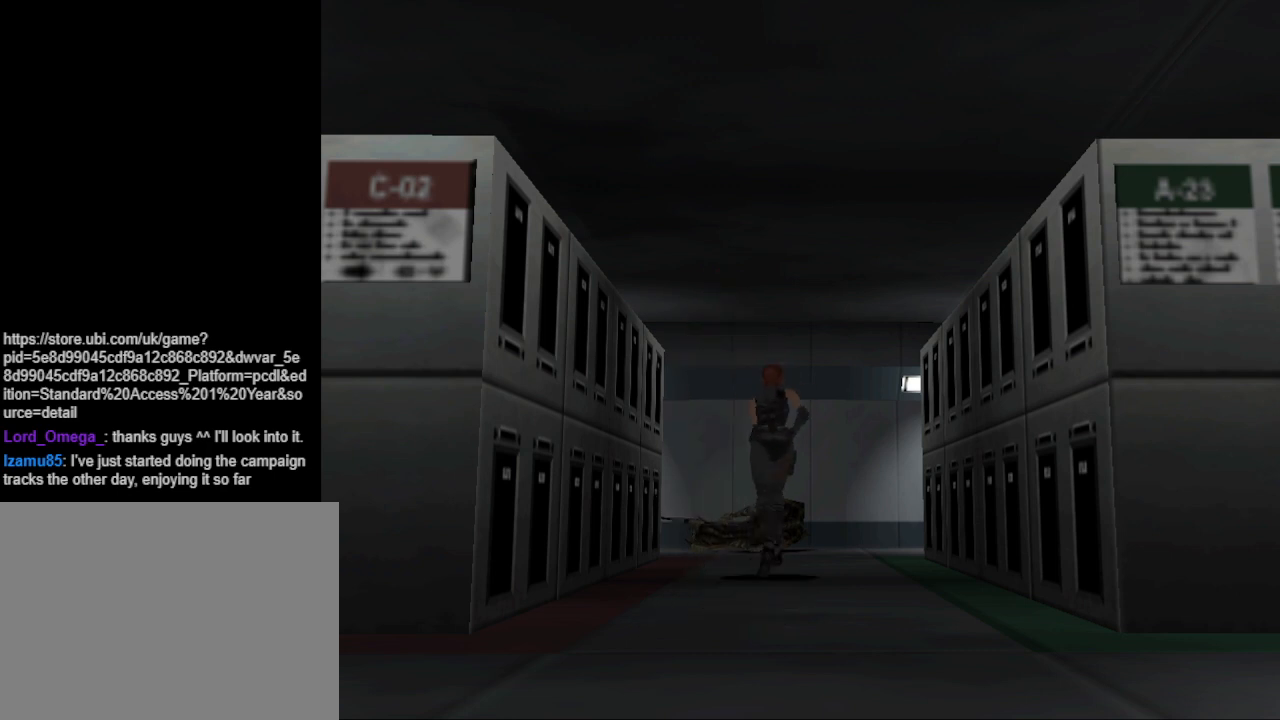
{"buttons": ["SQUARE"], "events": [[33, "DPAD_UP", "up"], [100, "SQUARE", "down"]]}
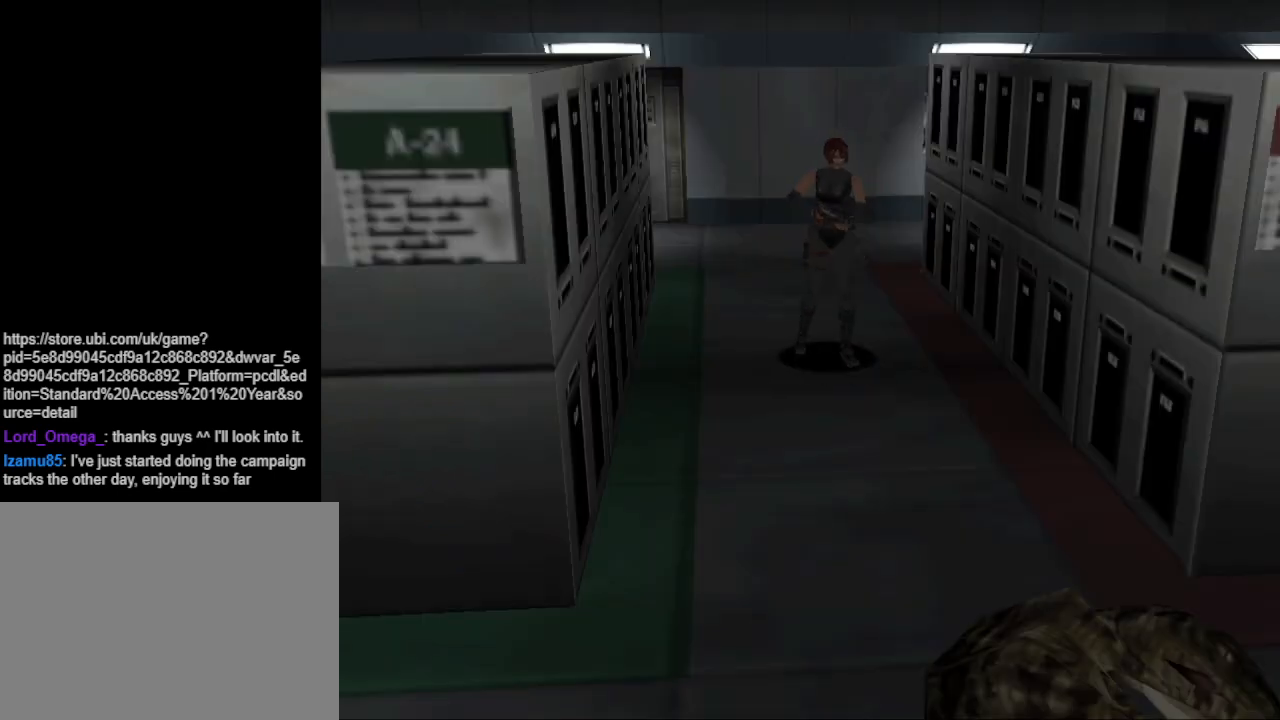
{"buttons": ["CROSS", "SQUARE"], "events": [[467, "CROSS", "down"]]}
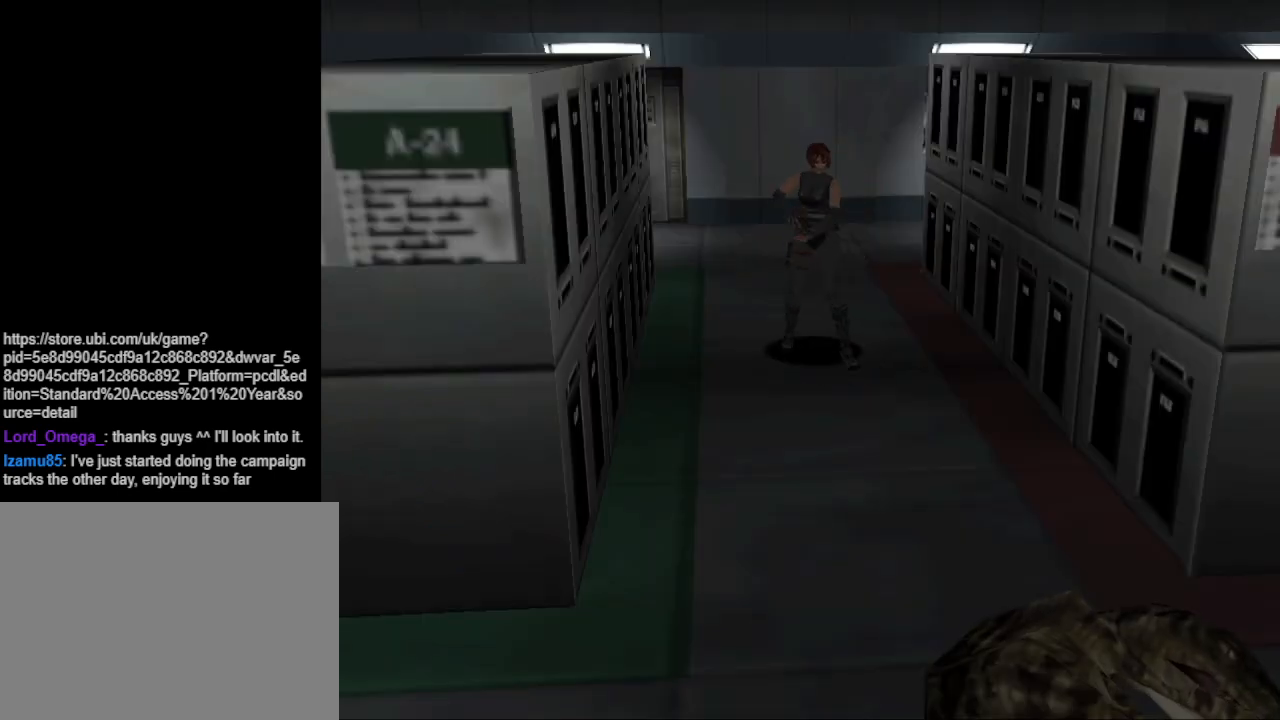
{"buttons": ["CROSS", "SQUARE"], "events": [[167, "CROSS", "up"], [233, "CROSS", "down"], [367, "CROSS", "up"], [500, "CROSS", "down"]]}
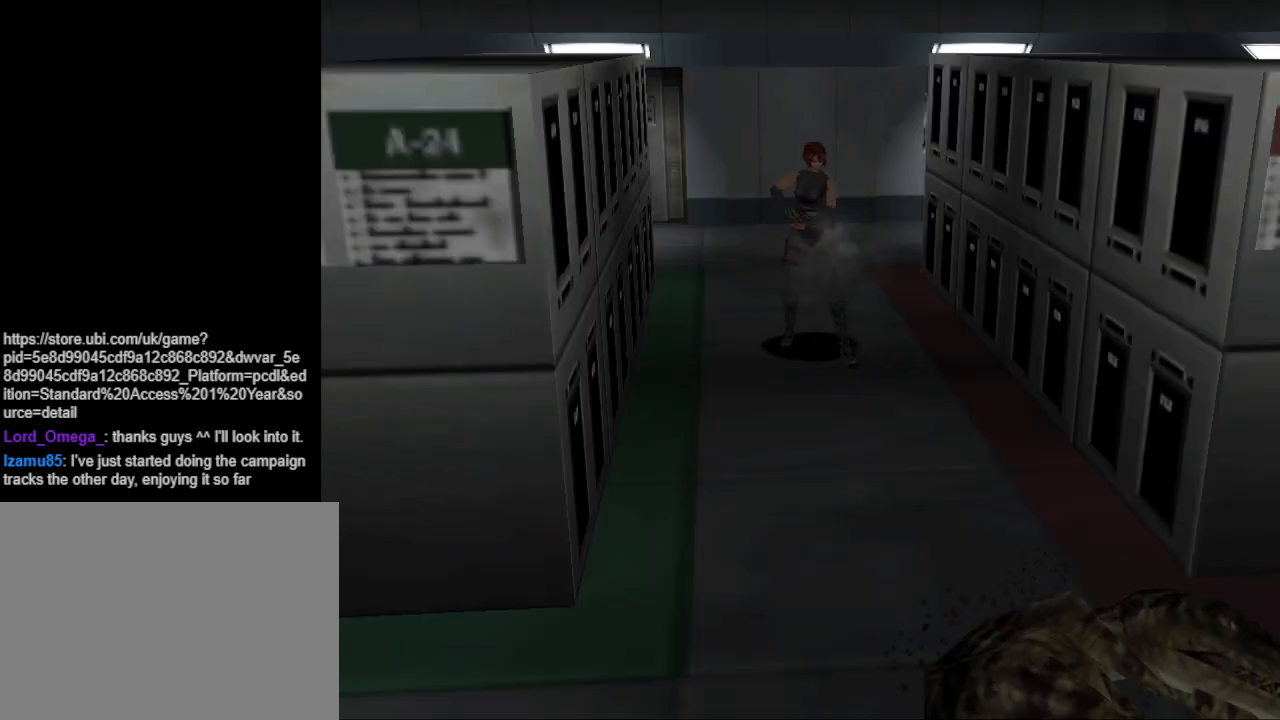
{"buttons": ["CROSS", "SQUARE"], "events": [[133, "CROSS", "up"], [233, "CROSS", "down"], [367, "CROSS", "up"], [433, "CROSS", "down"]]}
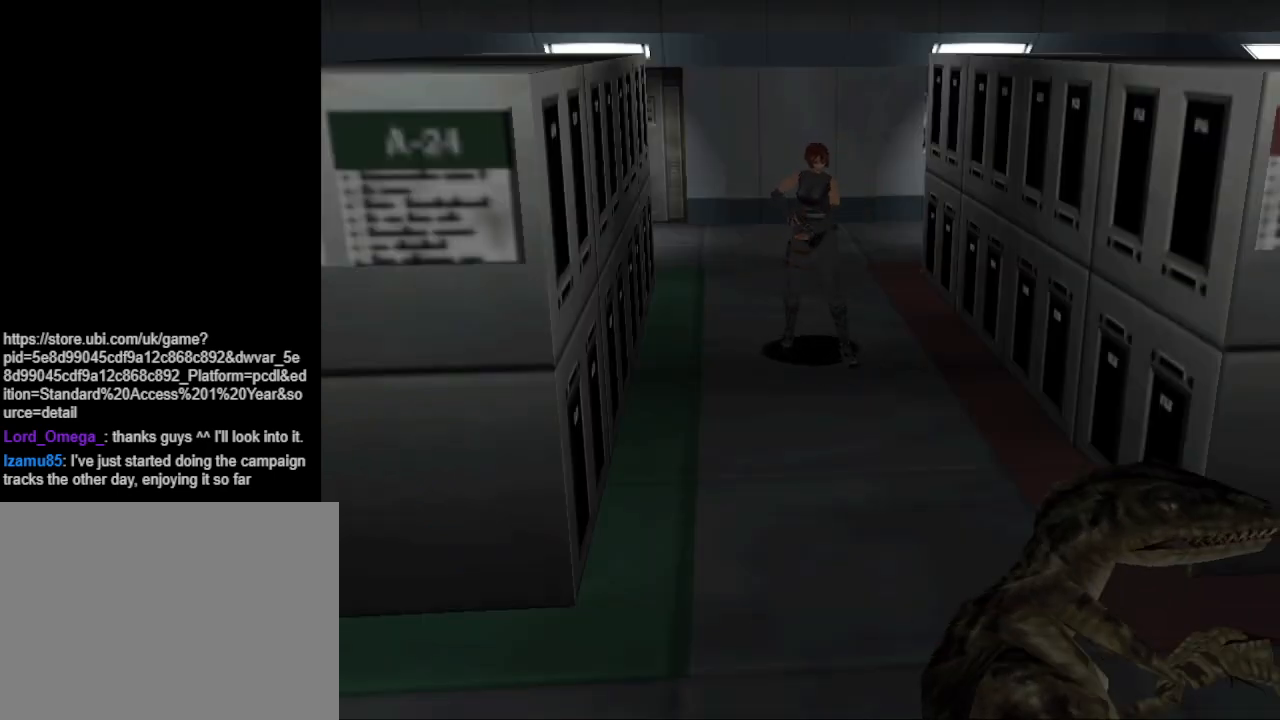
{"buttons": ["CROSS", "SQUARE"], "events": [[100, "CROSS", "up"], [200, "CROSS", "down"], [333, "CROSS", "up"], [433, "CROSS", "down"]]}
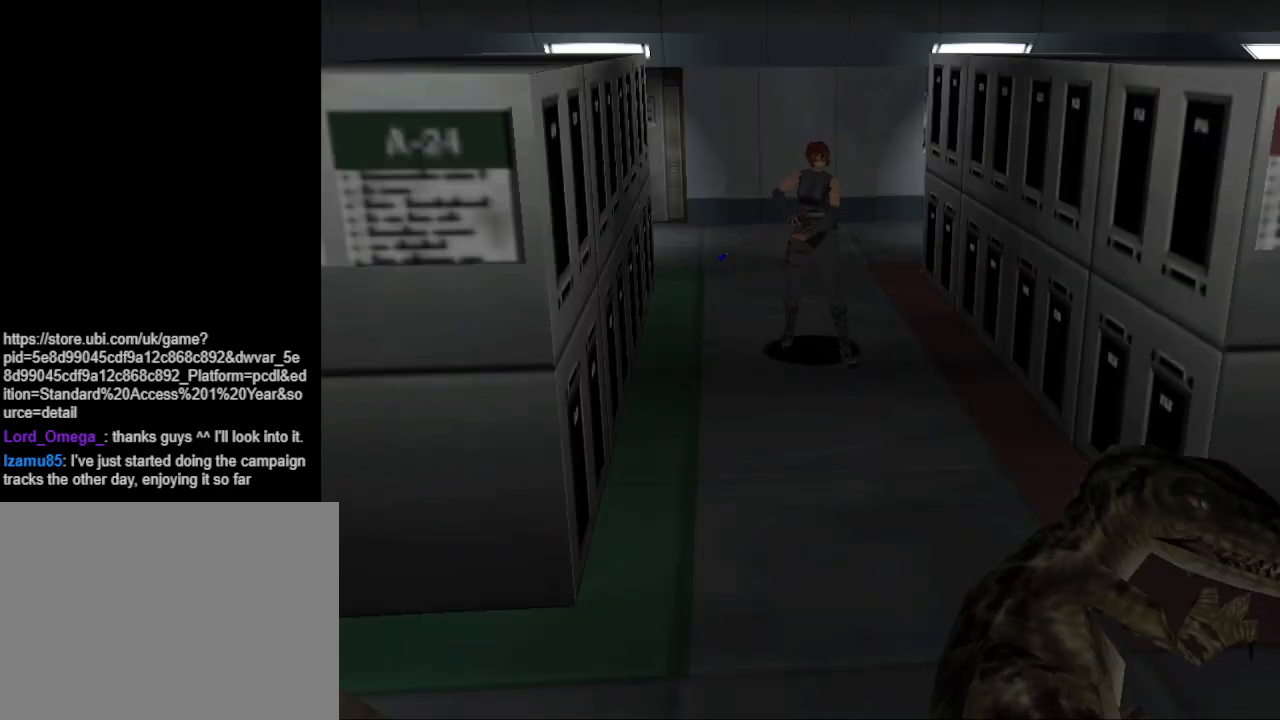
{"buttons": ["CROSS", "SQUARE"], "events": [[100, "CROSS", "up"], [167, "CROSS", "down"], [300, "CROSS", "up"], [367, "CROSS", "down"]]}
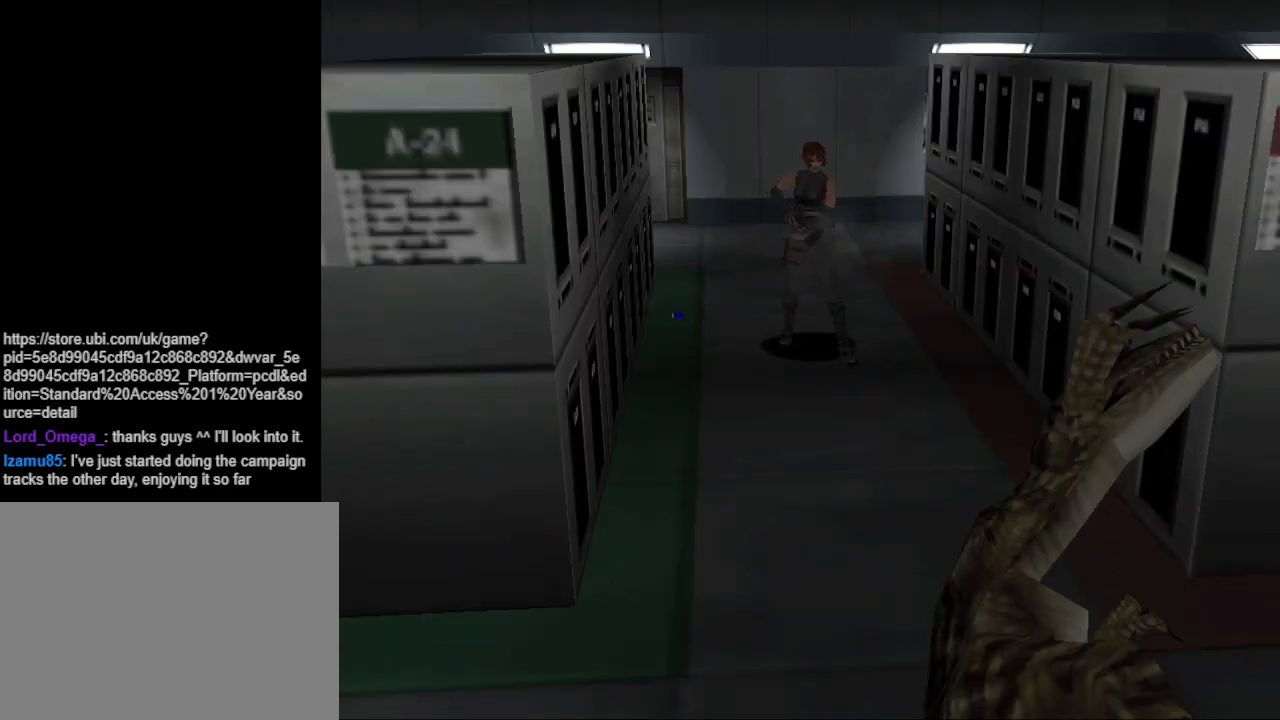
{"buttons": ["SQUARE"], "events": [[33, "CROSS", "up"], [100, "CROSS", "down"], [233, "CROSS", "up"], [300, "CROSS", "down"], [467, "CROSS", "up"]]}
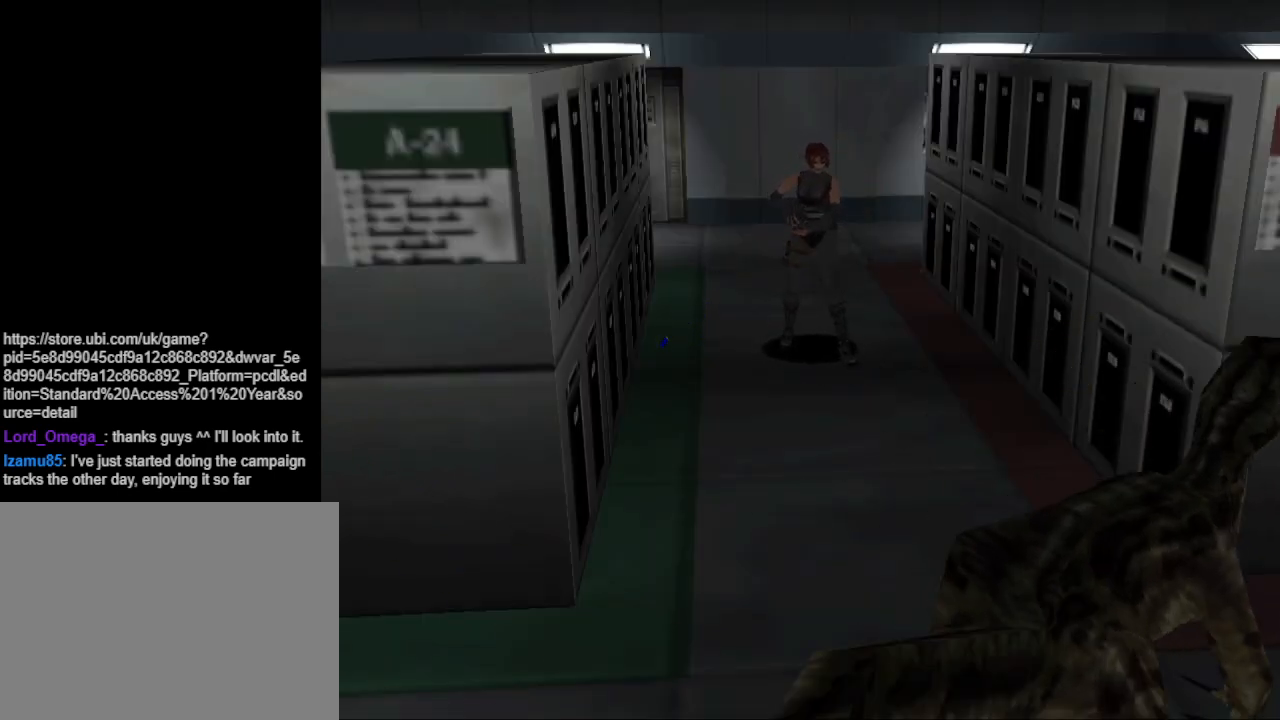
{"buttons": ["CROSS", "SQUARE"], "events": [[33, "CROSS", "down"], [167, "CROSS", "up"], [233, "CROSS", "down"], [433, "CROSS", "up"], [467, "CROSS", "down"]]}
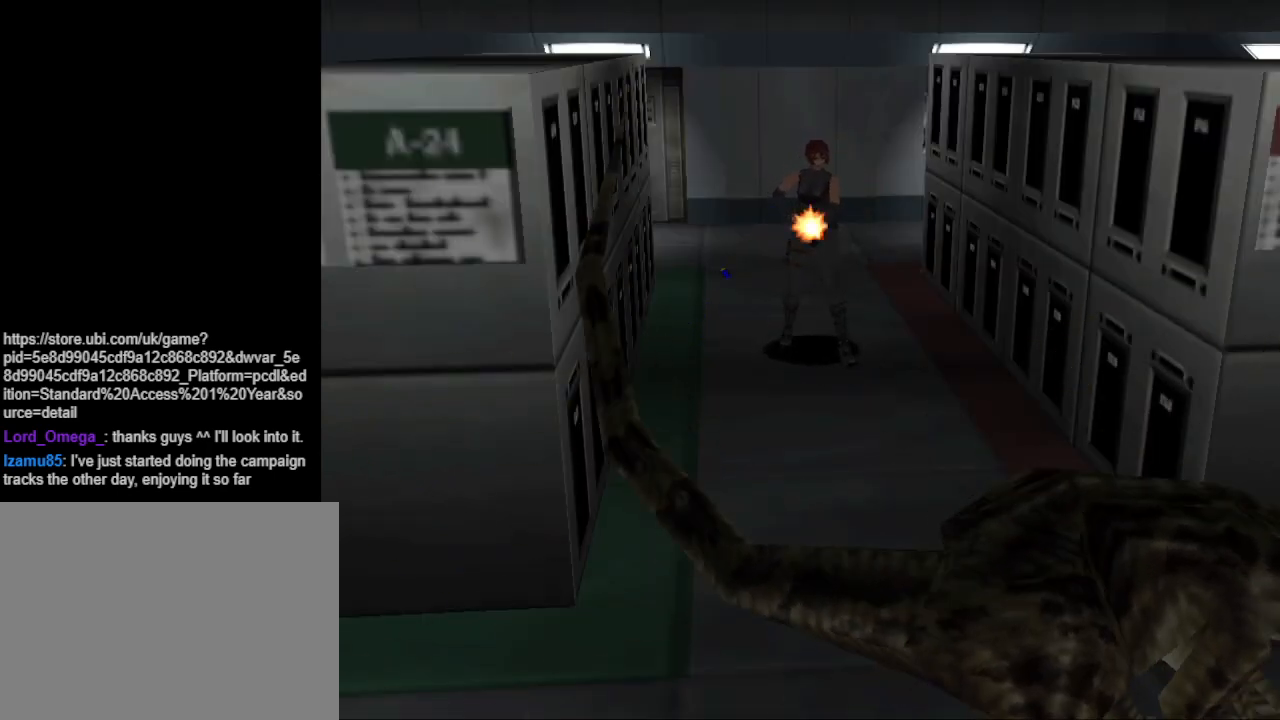
{"buttons": ["CROSS", "SQUARE"], "events": [[133, "CROSS", "up"], [200, "CROSS", "down"], [367, "CROSS", "up"], [467, "CROSS", "down"]]}
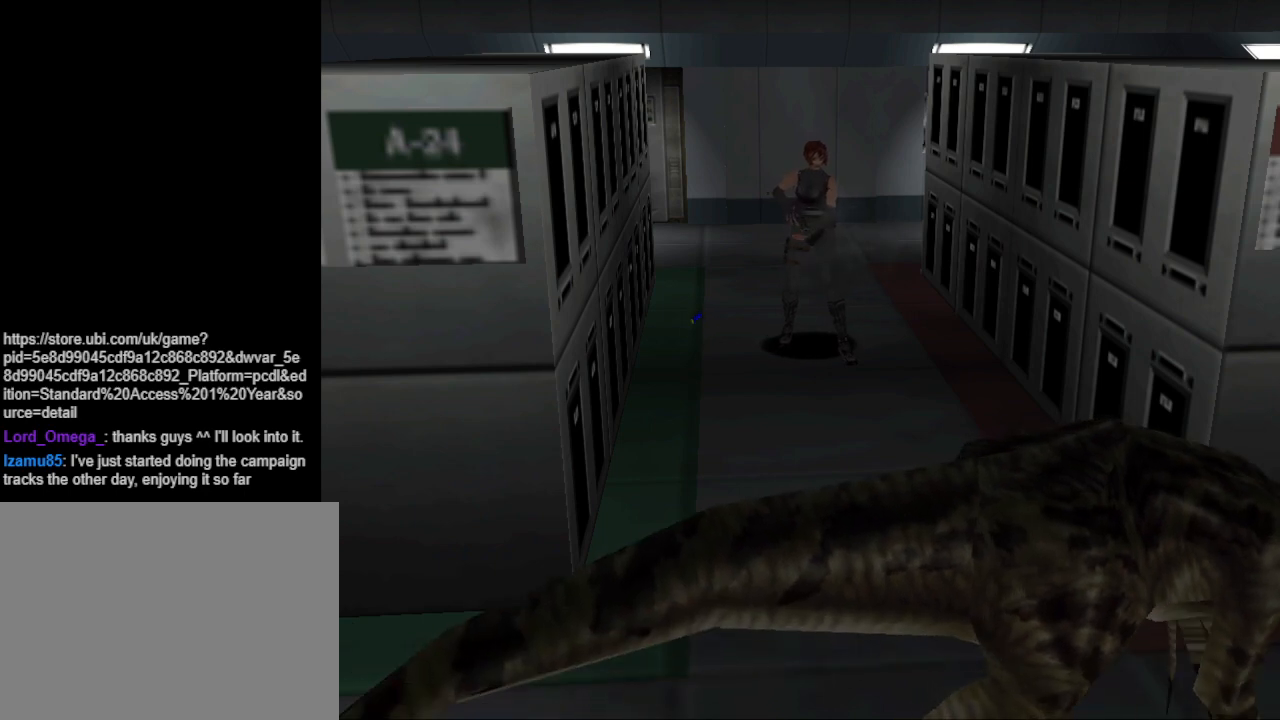
{"buttons": ["CROSS", "SQUARE"], "events": [[100, "CROSS", "up"], [200, "CROSS", "down"], [367, "CROSS", "up"], [433, "CROSS", "down"]]}
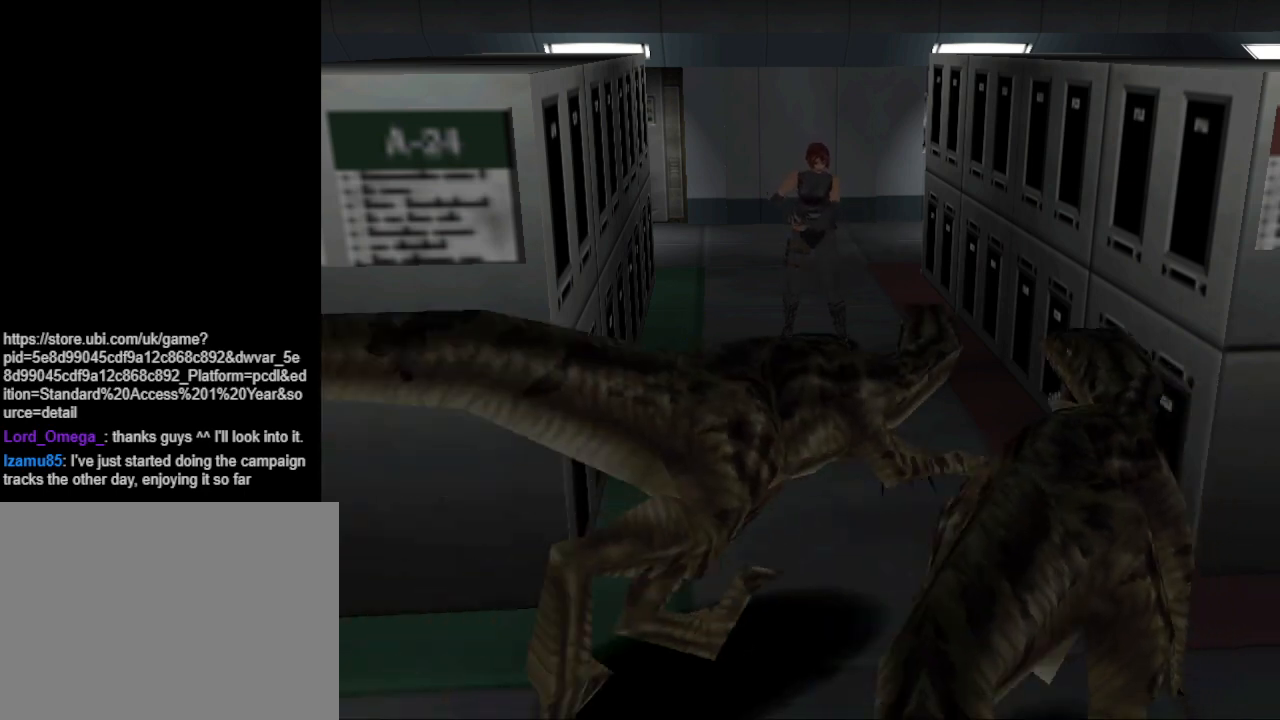
{"buttons": ["CROSS", "SQUARE"], "events": [[67, "CROSS", "up"], [133, "CROSS", "down"], [333, "CROSS", "up"], [400, "CROSS", "down"]]}
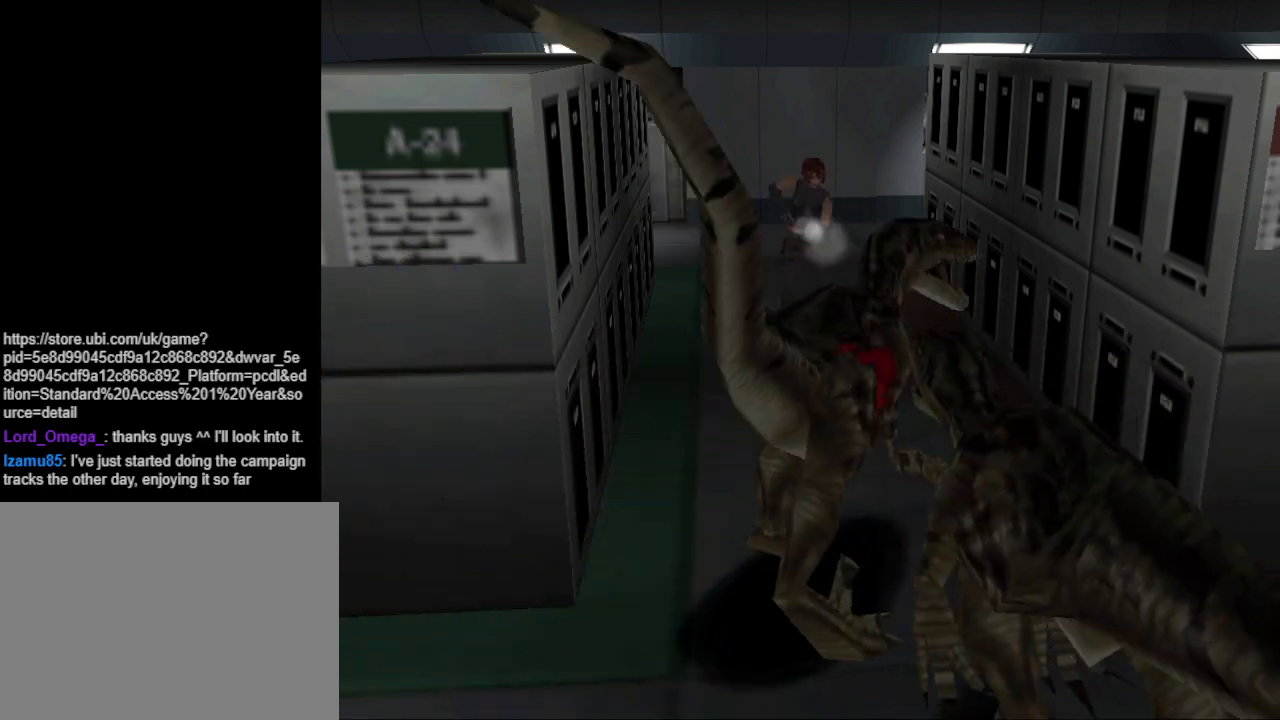
{"buttons": ["SQUARE"], "events": [[33, "CROSS", "up"], [133, "CROSS", "down"], [333, "CROSS", "up"], [400, "CROSS", "down"], [500, "CROSS", "up"]]}